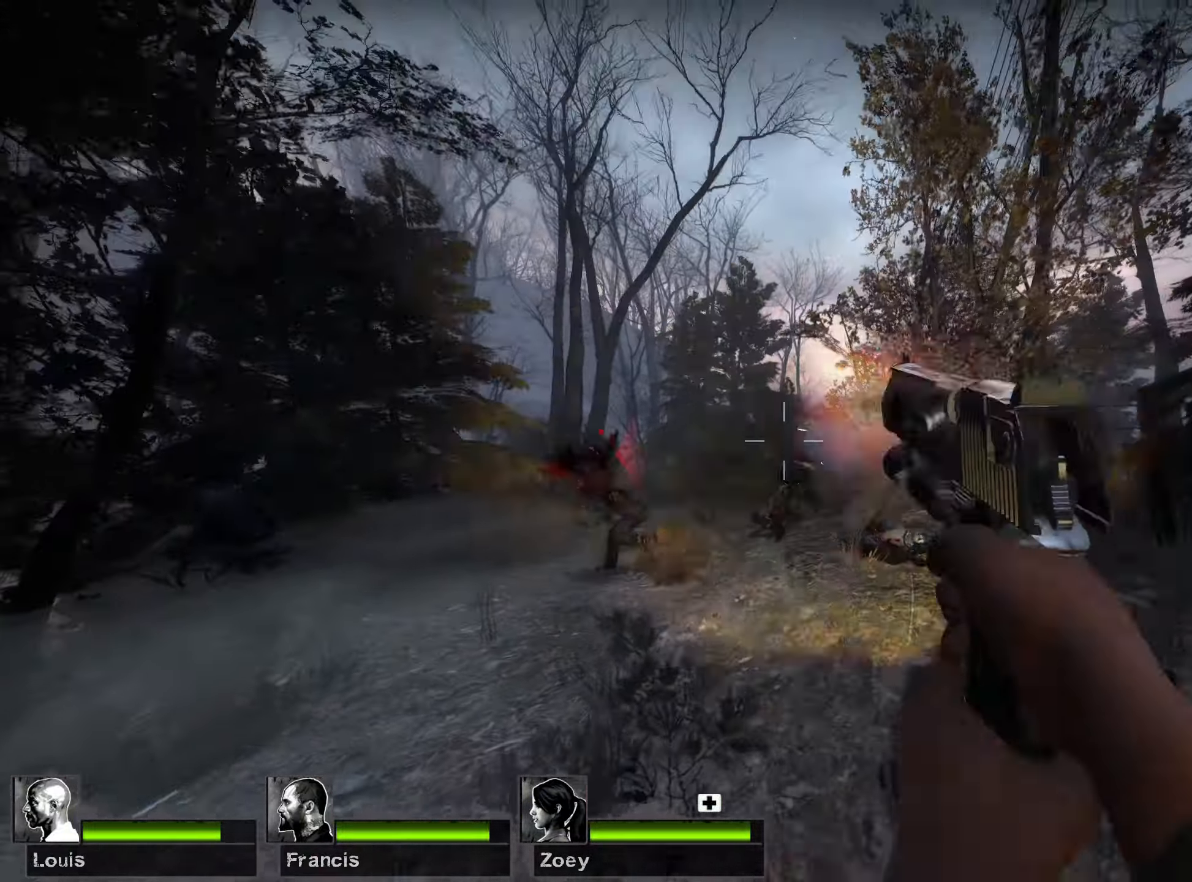
Gameplay with keyboard and mouse; each line is a JSON object with the keys and mouse buttons held at the frame after it. "events" lists presses ("down") and releases ("up") of "1", "2", "3", "4", "5", "a", "alt", "b", "c", "ctrl", "d", "e", "f", "g", "q", "r", "s", "shift", "space", "t", "tab", "v", "w", "x", "z", "mouse_left", "mouse_wheel", "mouse_right", "mouse_mb4" and "mouse_mb5" between this image and that frame as [ms after this image, input, new state], when the widget could be followed in between. "mouse_left", "mouse_wheel", "mouse_right", "mouse_mb4", "mouse_mb5" = the "left", "wheel", "right", "mb4", "mb5" buttons of the "mouse" list. No other keys are recorded. "wheel" means that the mouse wheel is clicked or scrolled. Mouse movement is not recorded.
{"keys": ["w"], "mouse": [], "events": [[50, "w", "down"], [117, "mouse_left", "up"], [234, "mouse_left", "down"], [350, "mouse_left", "up"]]}
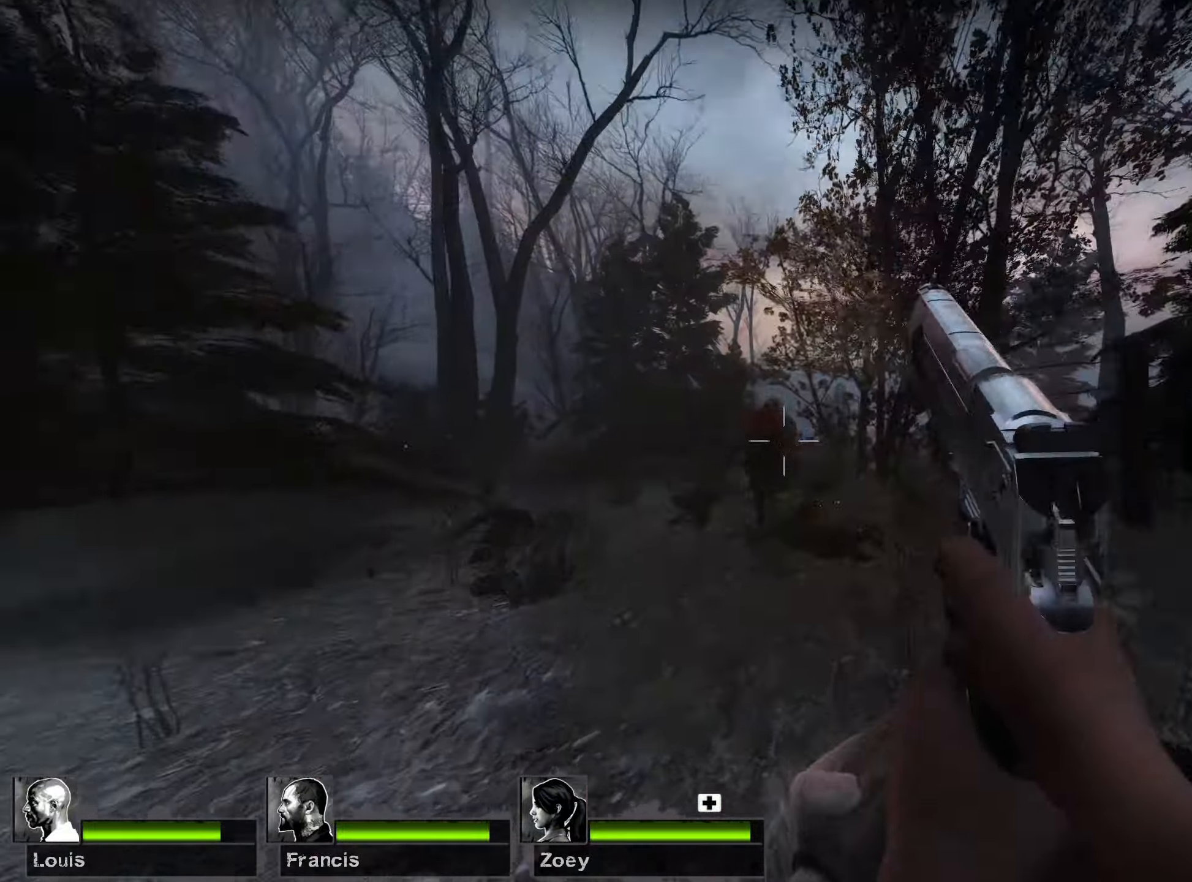
{"keys": ["a", "w"], "mouse": [], "events": [[100, "mouse_left", "down"], [250, "mouse_left", "up"], [484, "a", "down"]]}
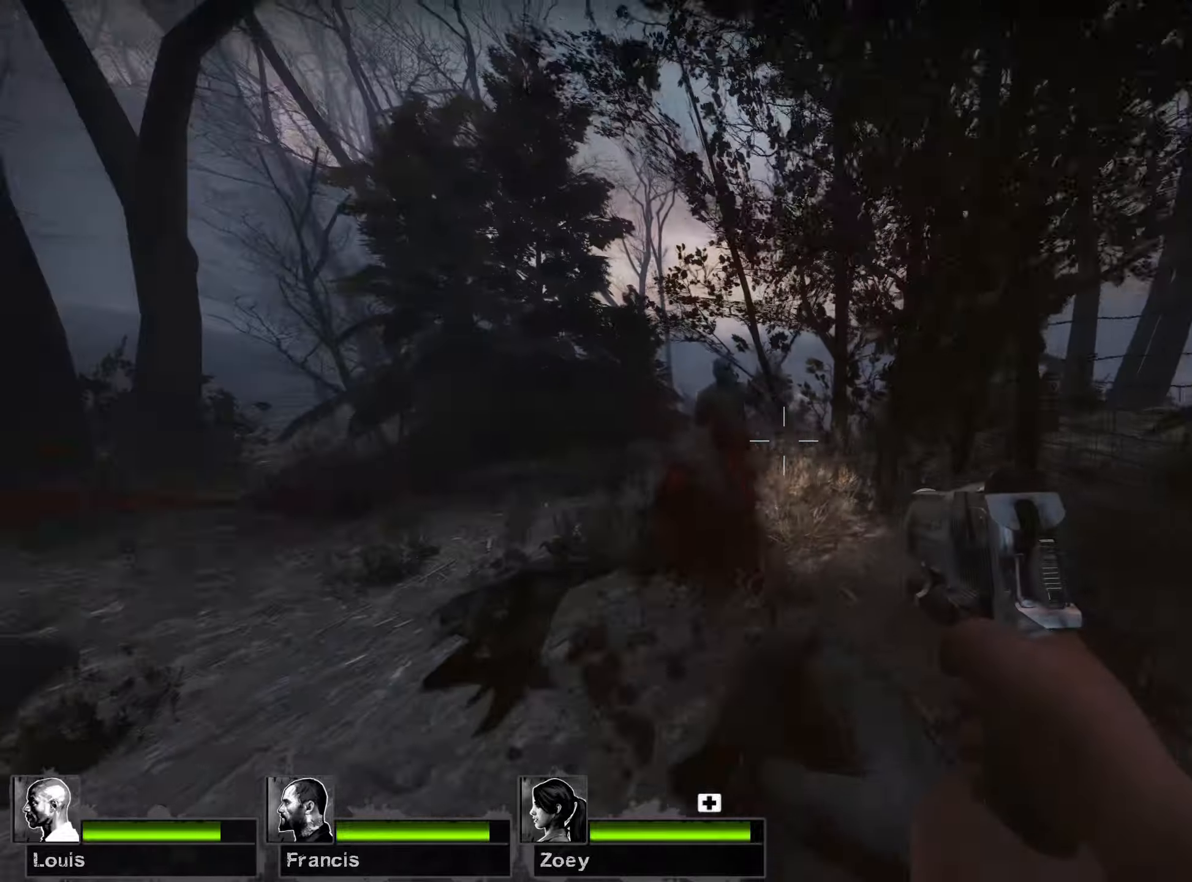
{"keys": ["d", "s"], "mouse": ["right"], "events": [[217, "mouse_left", "down"], [250, "a", "up"], [300, "d", "down"], [350, "w", "up"], [367, "mouse_left", "up"], [400, "mouse_right", "down"], [450, "s", "down"]]}
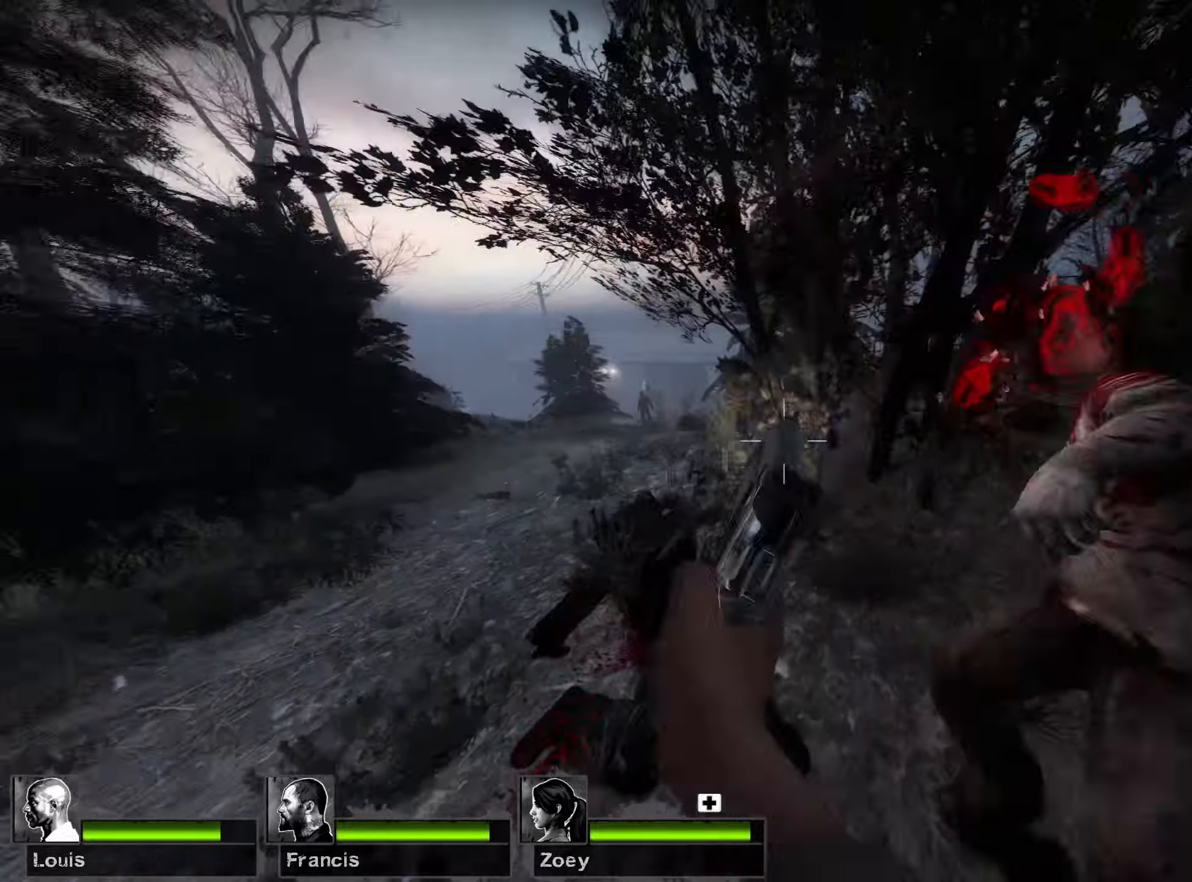
{"keys": ["a", "w"], "mouse": [], "events": [[150, "mouse_right", "up"], [300, "s", "up"], [384, "d", "up"], [384, "w", "down"], [467, "a", "down"]]}
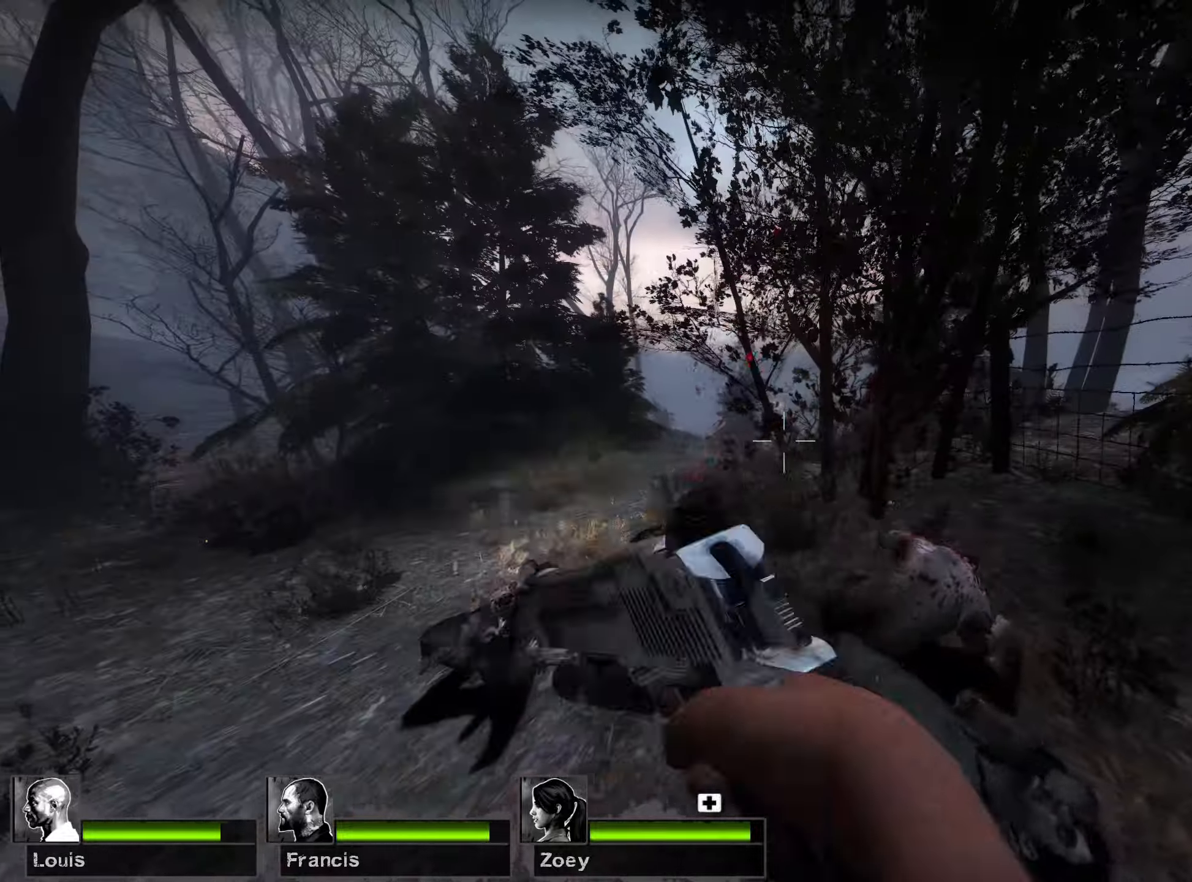
{"keys": ["w"], "mouse": ["left"], "events": [[117, "mouse_left", "down"], [267, "mouse_left", "up"], [334, "a", "up"], [467, "mouse_left", "down"]]}
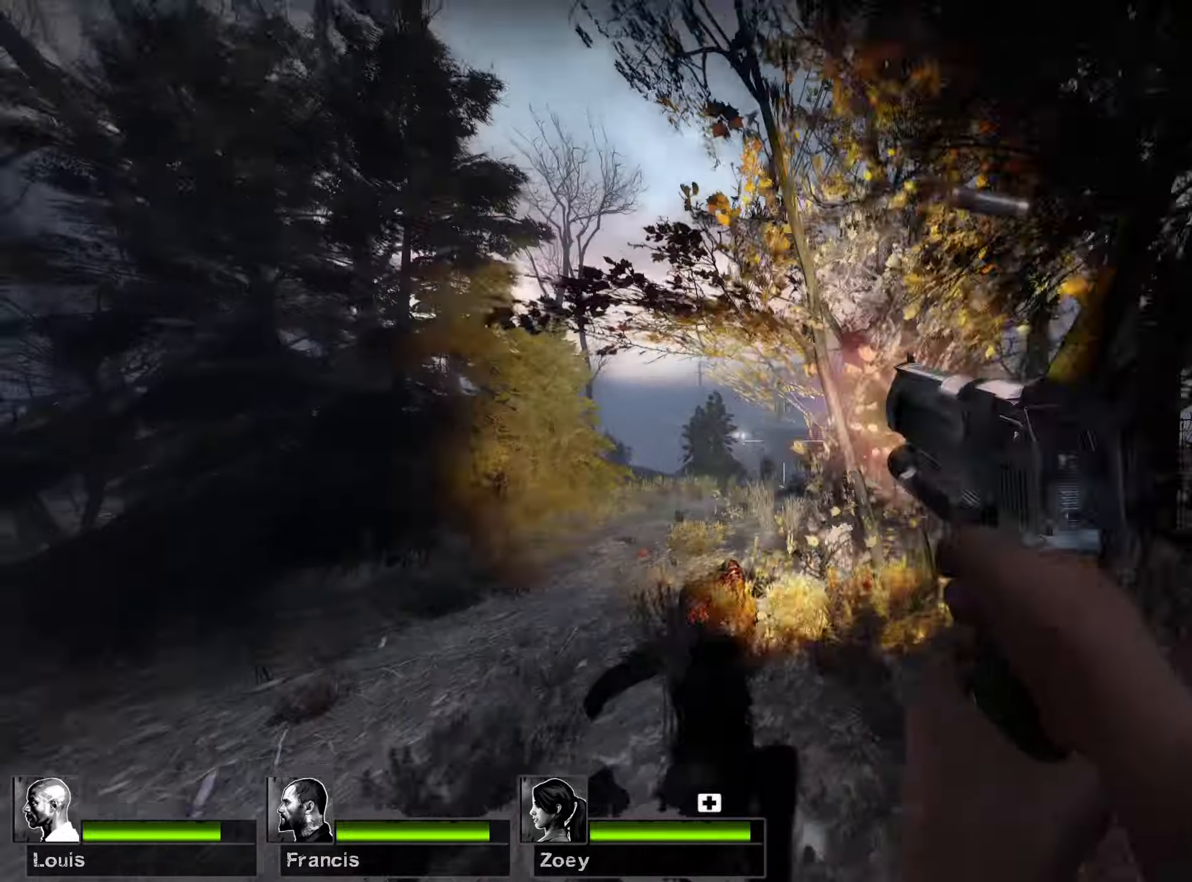
{"keys": ["w"], "mouse": ["left"], "events": [[150, "mouse_left", "up"], [384, "mouse_left", "down"]]}
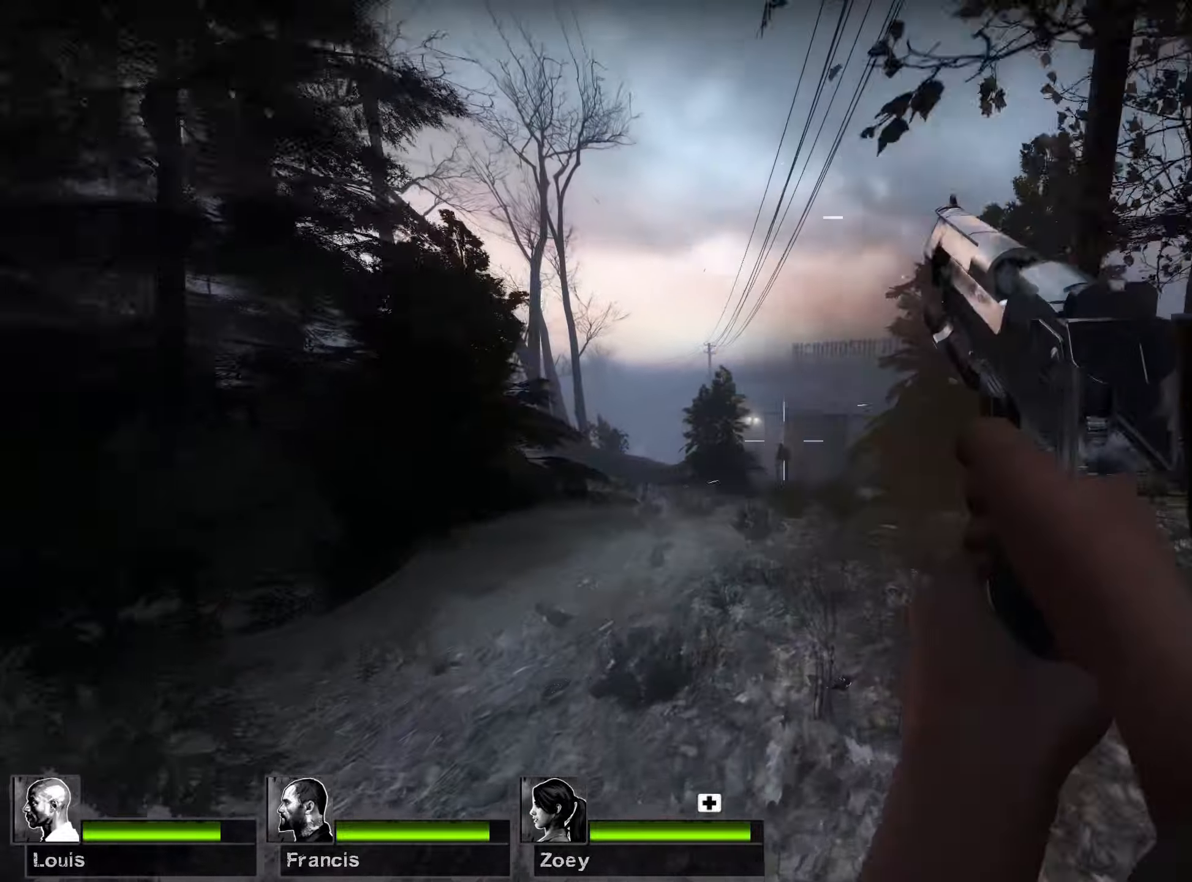
{"keys": ["w"], "mouse": [], "events": [[67, "mouse_left", "up"], [184, "mouse_left", "down"], [317, "mouse_left", "up"], [367, "mouse_left", "down"], [500, "mouse_left", "up"]]}
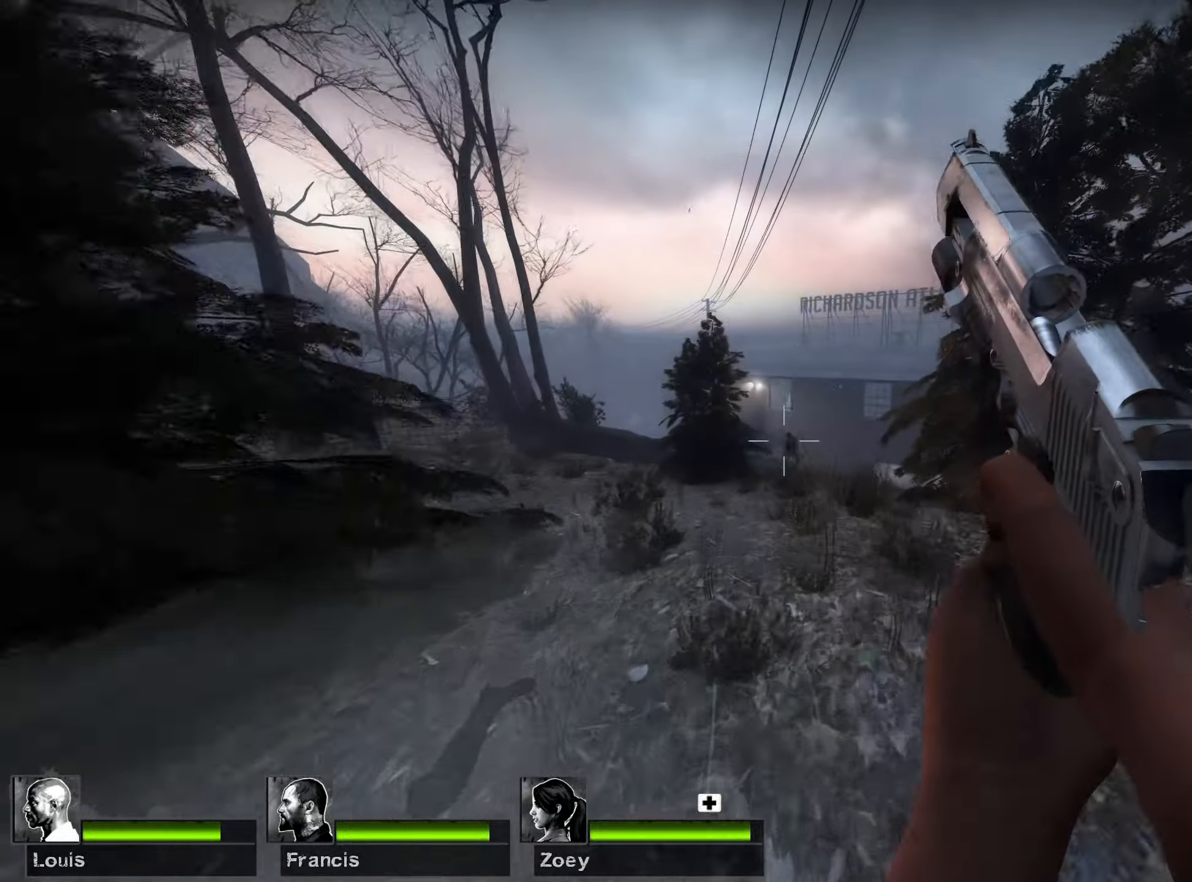
{"keys": ["d", "space", "w"], "mouse": [], "events": [[50, "r", "down"], [167, "r", "up"], [467, "space", "down"], [484, "d", "down"]]}
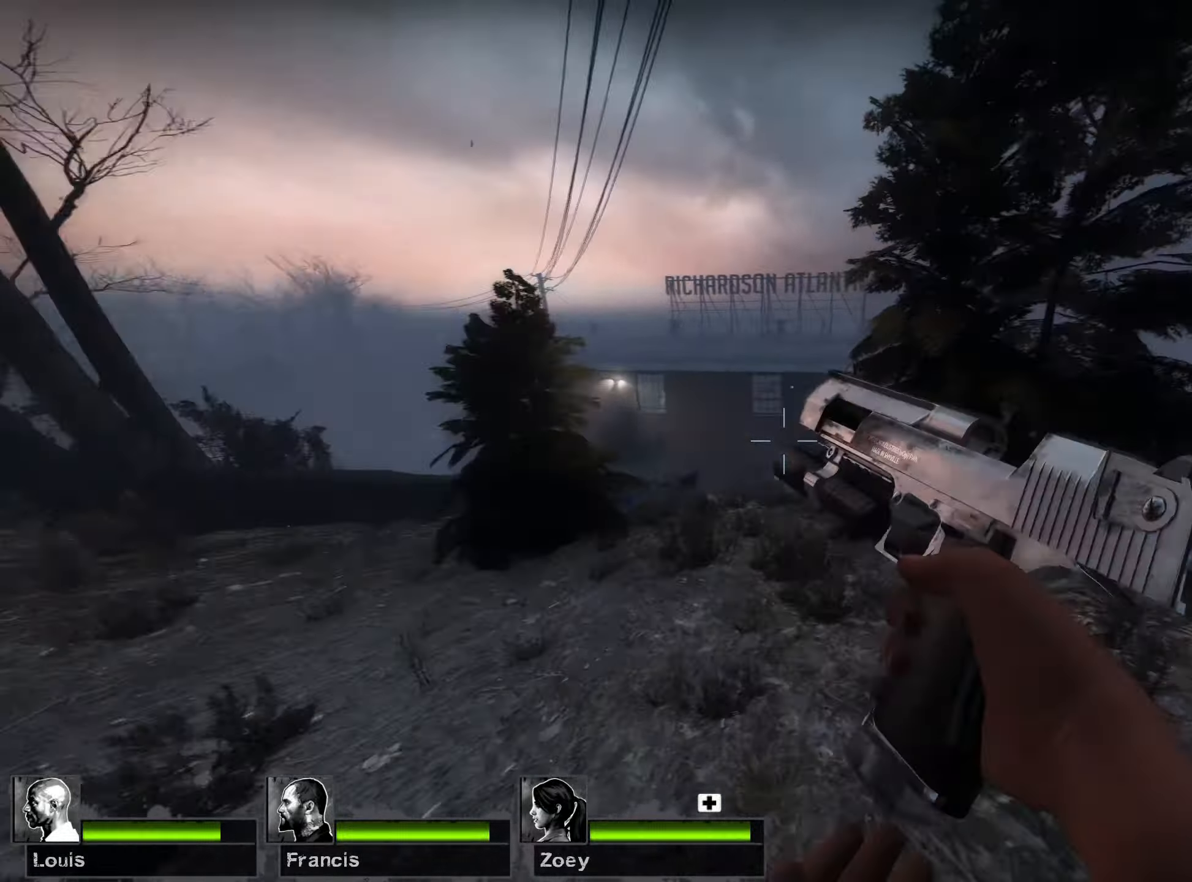
{"keys": ["d", "w"], "mouse": [], "events": [[84, "a", "down"], [134, "space", "up"], [150, "d", "up"], [184, "w", "up"], [384, "d", "down"], [417, "a", "up"], [500, "w", "down"]]}
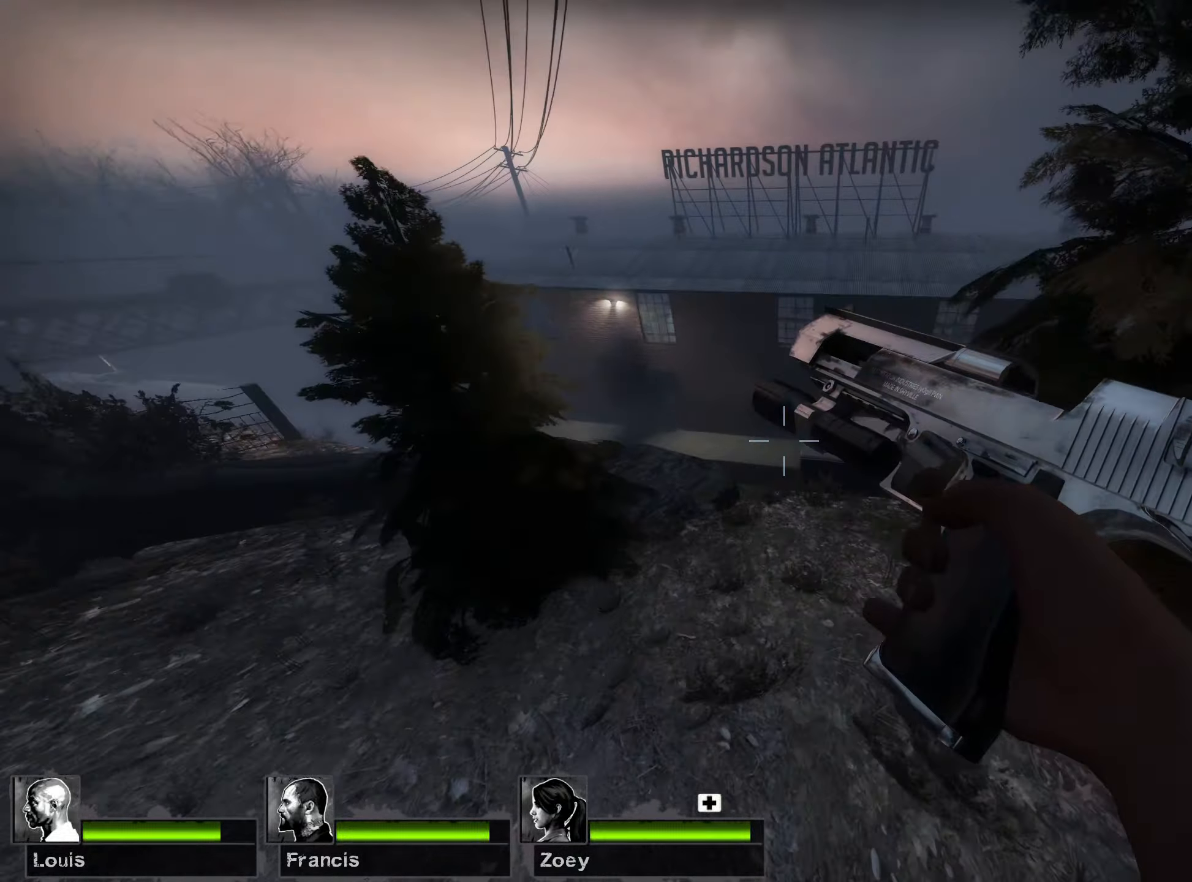
{"keys": ["w"], "mouse": [], "events": [[67, "d", "up"]]}
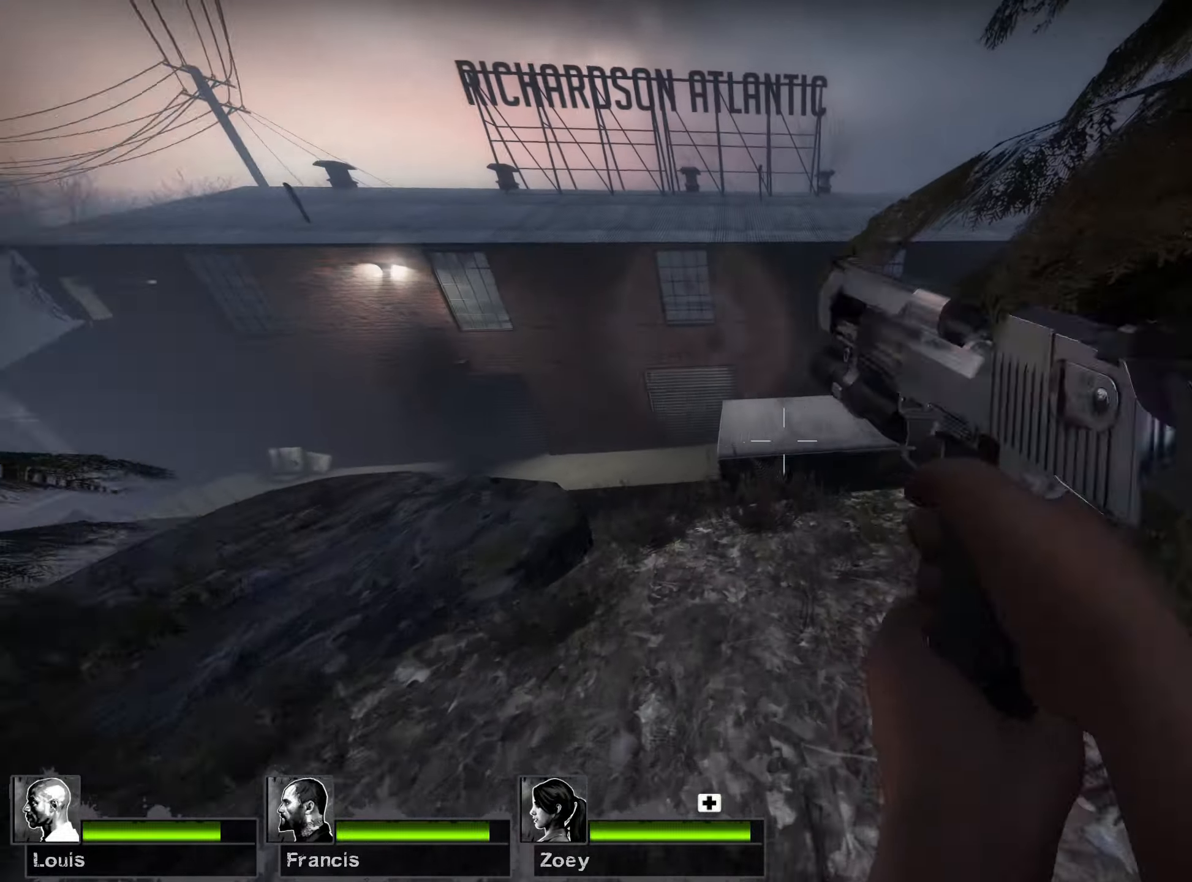
{"keys": ["d", "space"], "mouse": [], "events": [[400, "space", "down"], [434, "d", "down"], [484, "w", "up"]]}
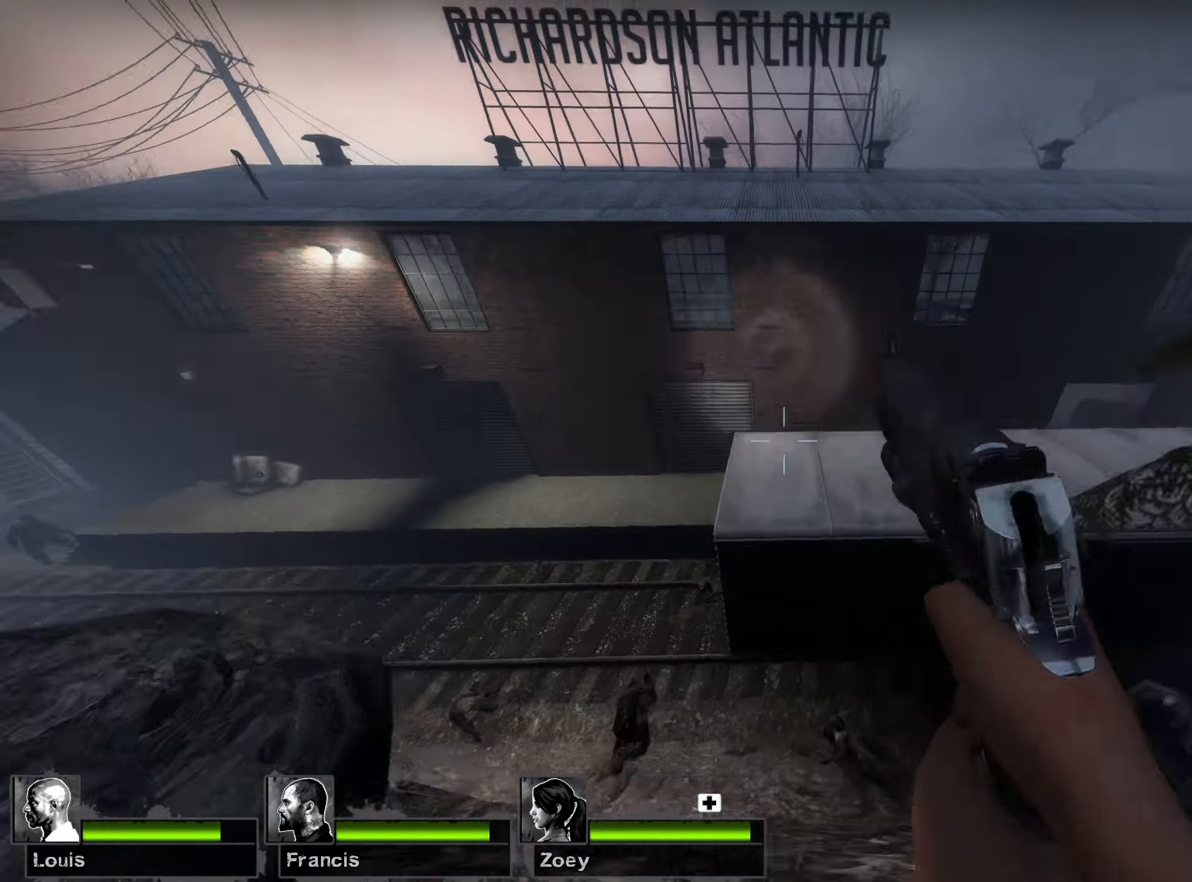
{"keys": ["d"], "mouse": [], "events": [[117, "space", "up"]]}
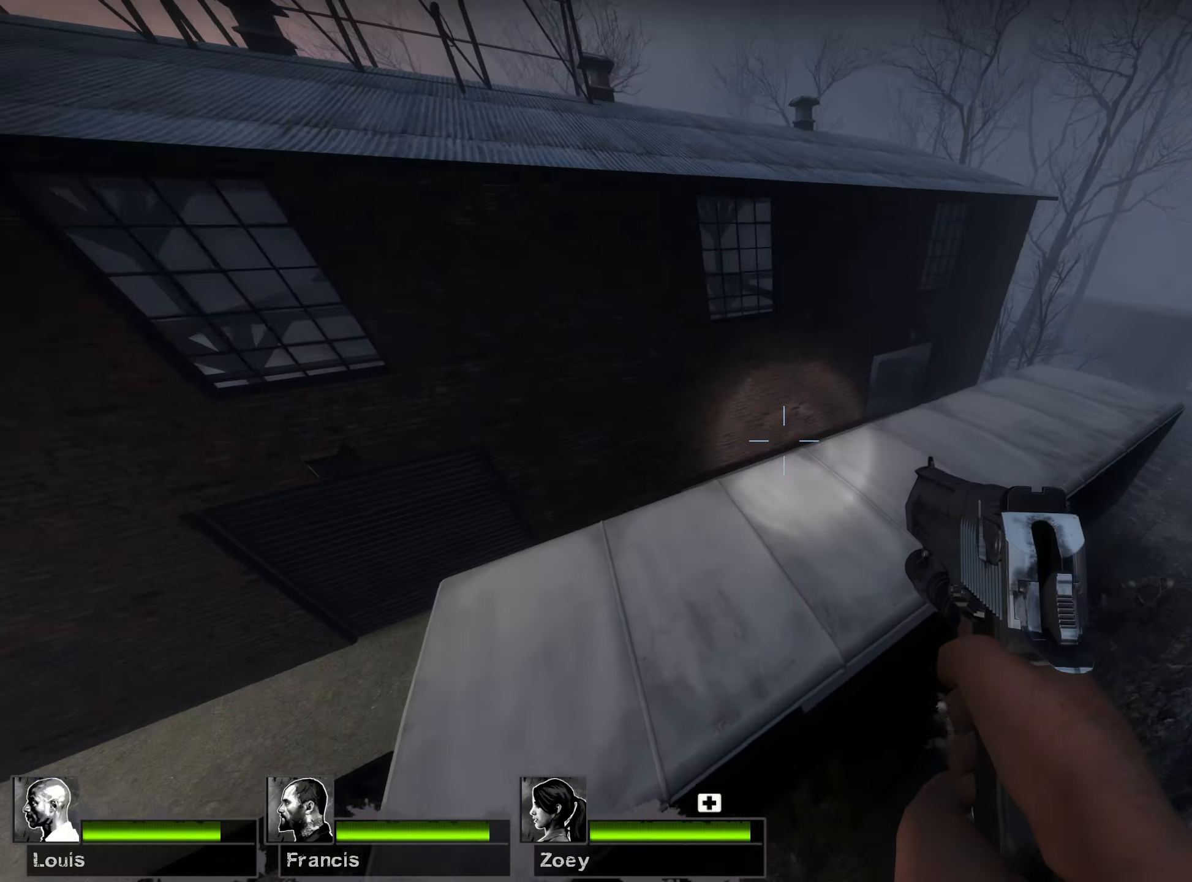
{"keys": ["w"], "mouse": [], "events": [[200, "w", "down"], [267, "d", "up"]]}
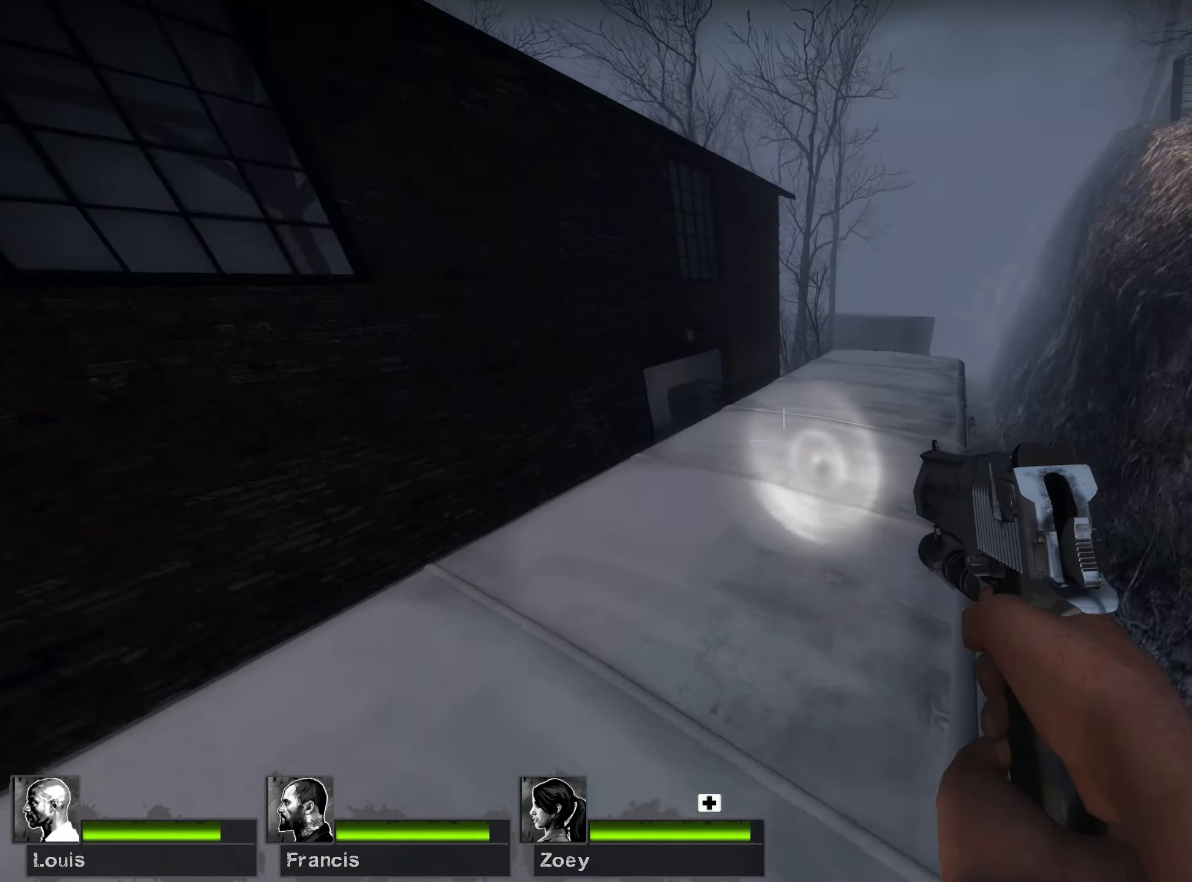
{"keys": ["d", "w"], "mouse": [], "events": [[300, "d", "down"]]}
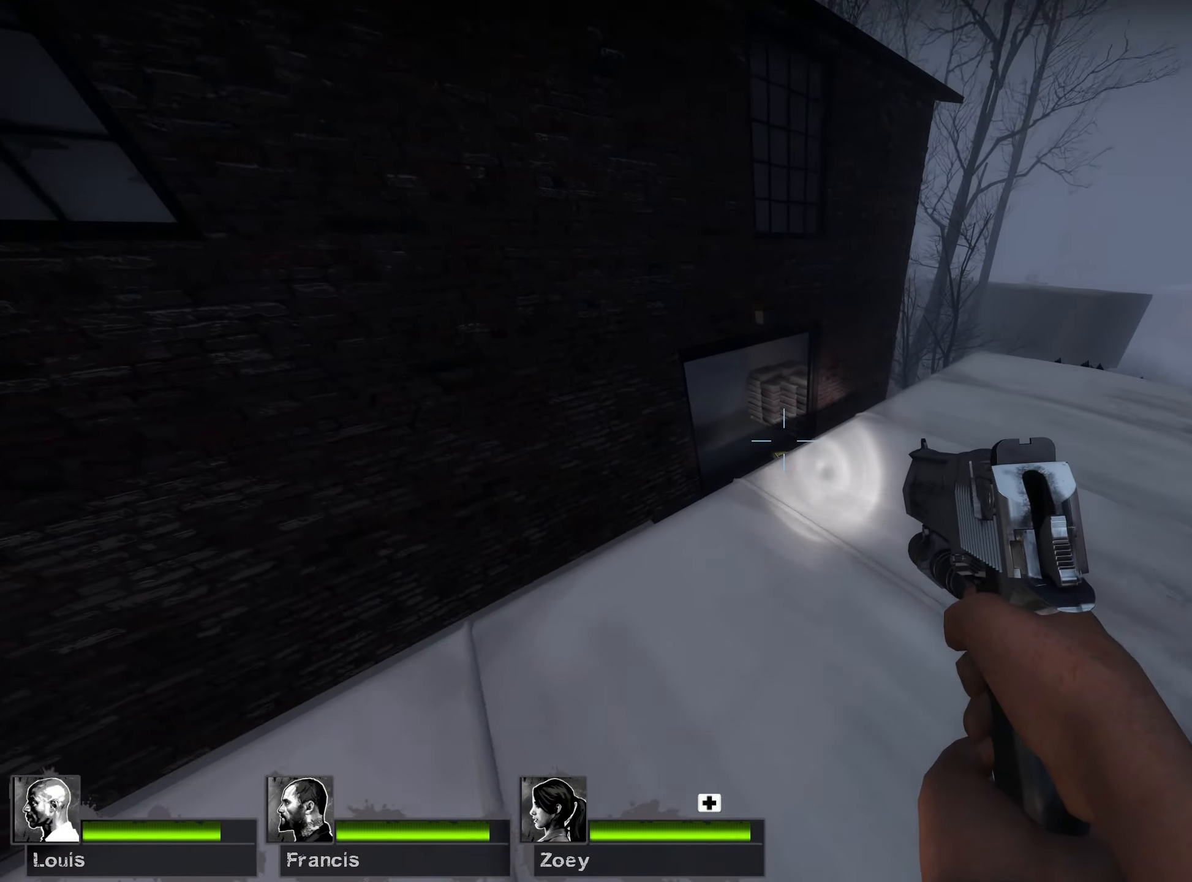
{"keys": ["a", "w"], "mouse": [], "events": [[417, "a", "down"], [417, "d", "up"]]}
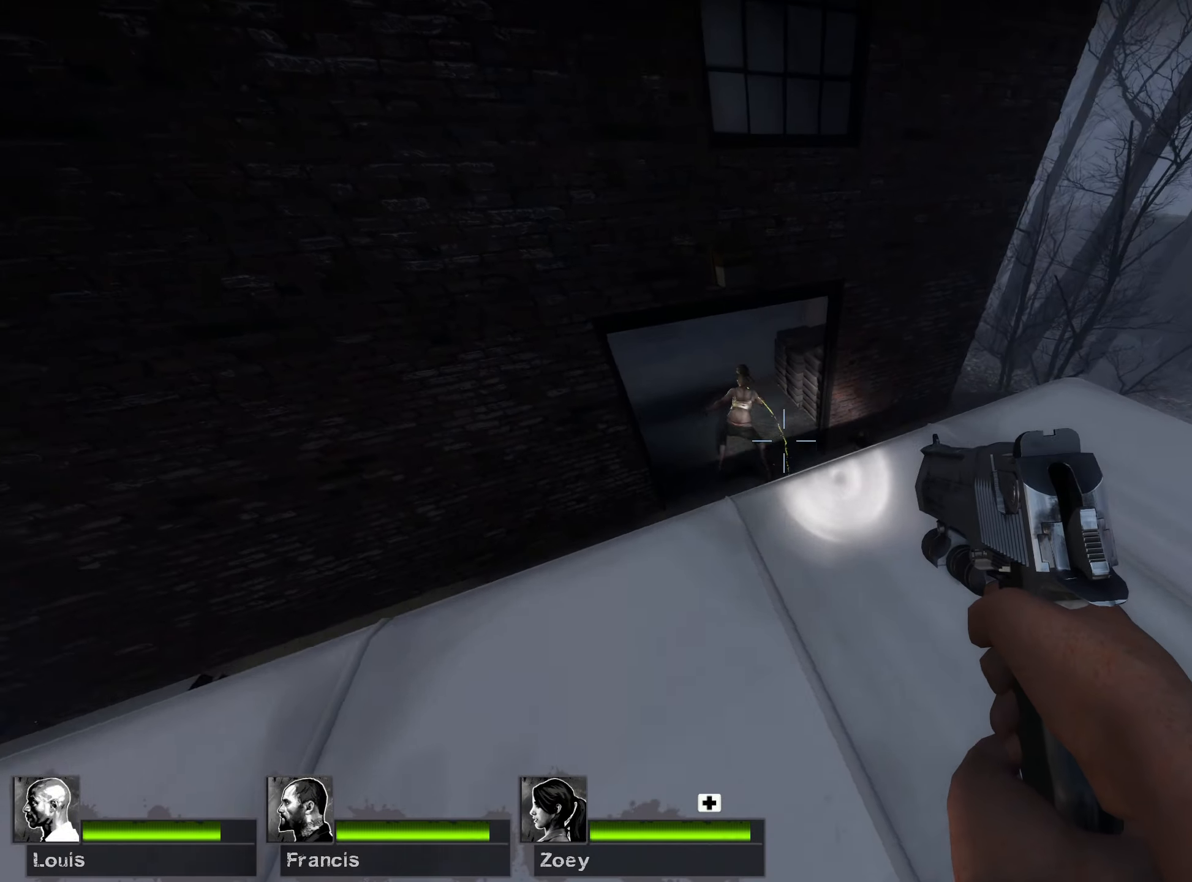
{"keys": ["d", "s"], "mouse": ["left"], "events": [[84, "mouse_left", "down"], [134, "d", "down"], [150, "w", "up"], [217, "mouse_left", "up"], [234, "a", "up"], [400, "mouse_left", "down"], [417, "s", "down"]]}
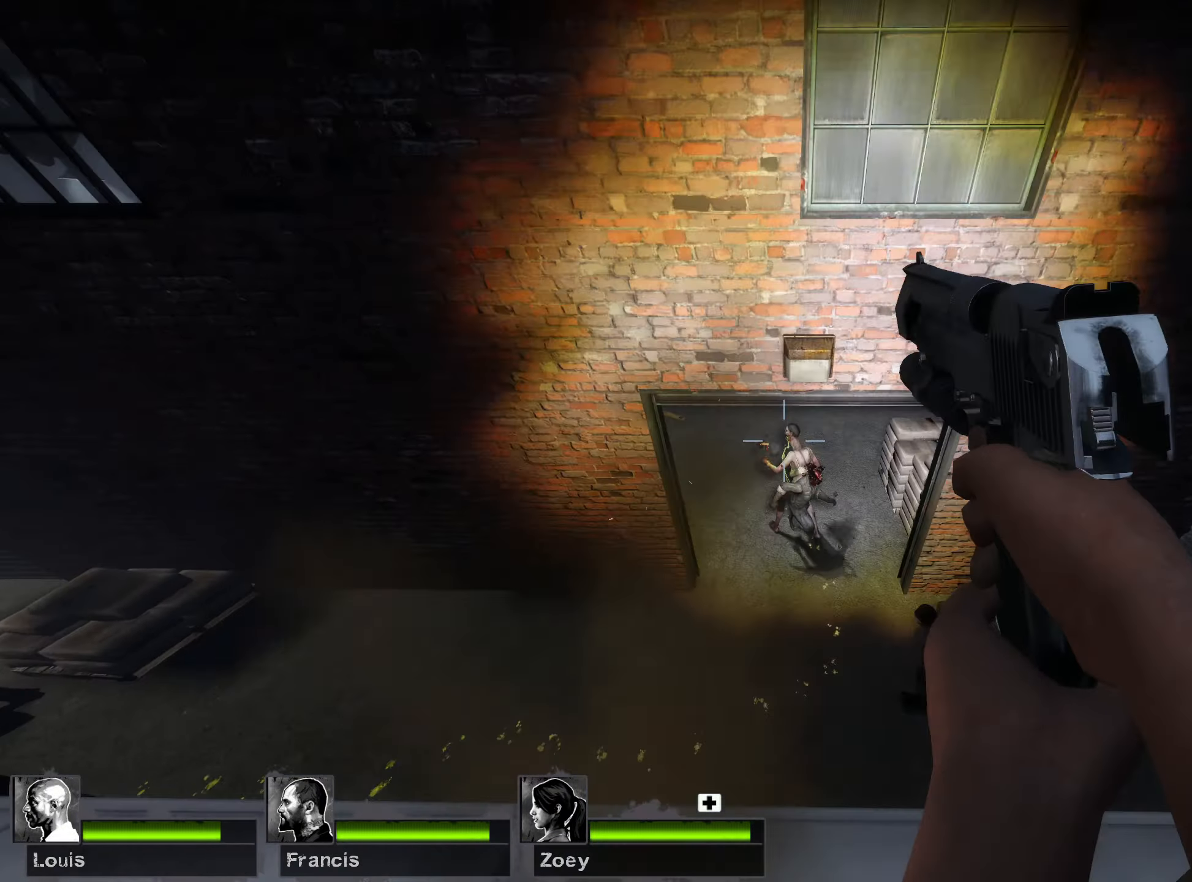
{"keys": ["a", "w"], "mouse": [], "events": [[34, "d", "up"], [50, "mouse_left", "up"], [167, "s", "up"], [200, "mouse_left", "down"], [350, "mouse_left", "up"], [400, "w", "down"], [450, "a", "down"]]}
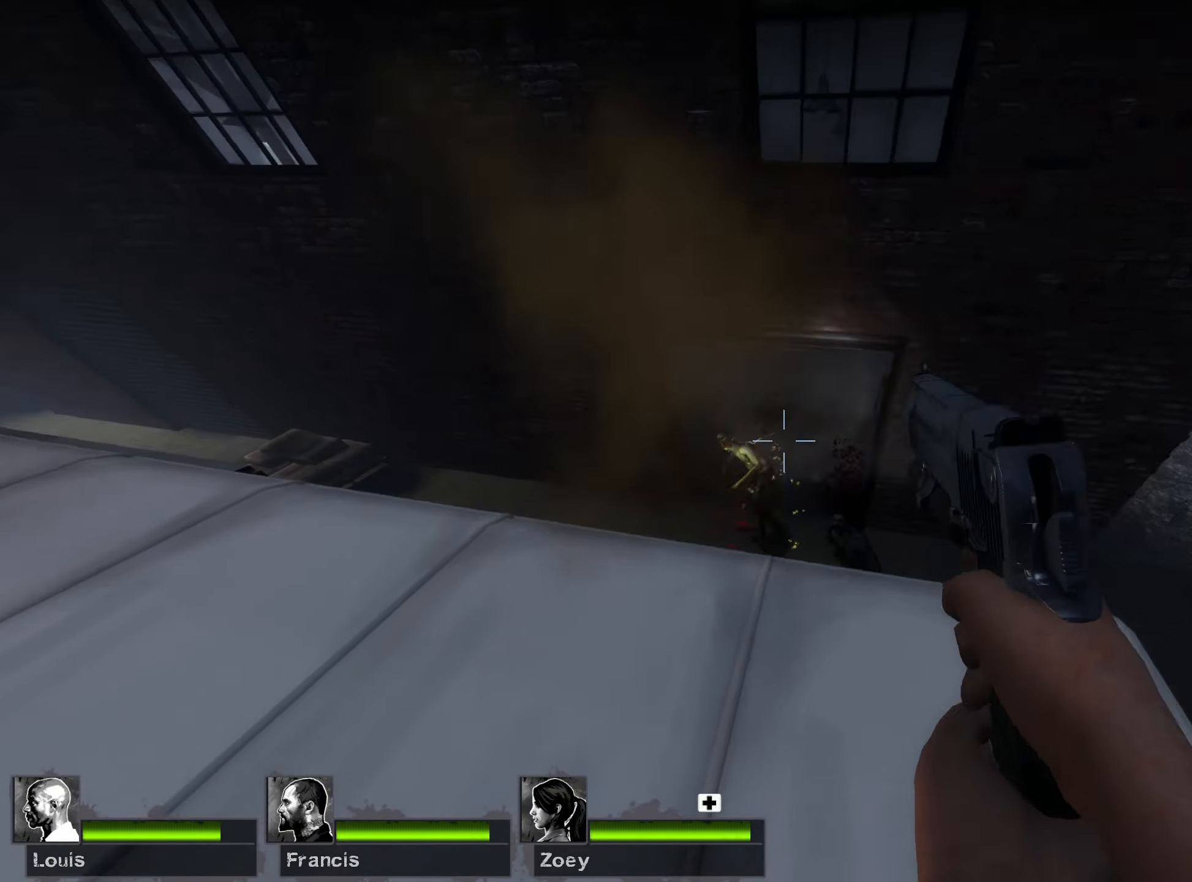
{"keys": ["a"], "mouse": ["left"], "events": [[150, "mouse_left", "down"], [300, "mouse_left", "up"], [317, "w", "up"], [417, "s", "down"], [484, "s", "up"], [500, "mouse_left", "down"]]}
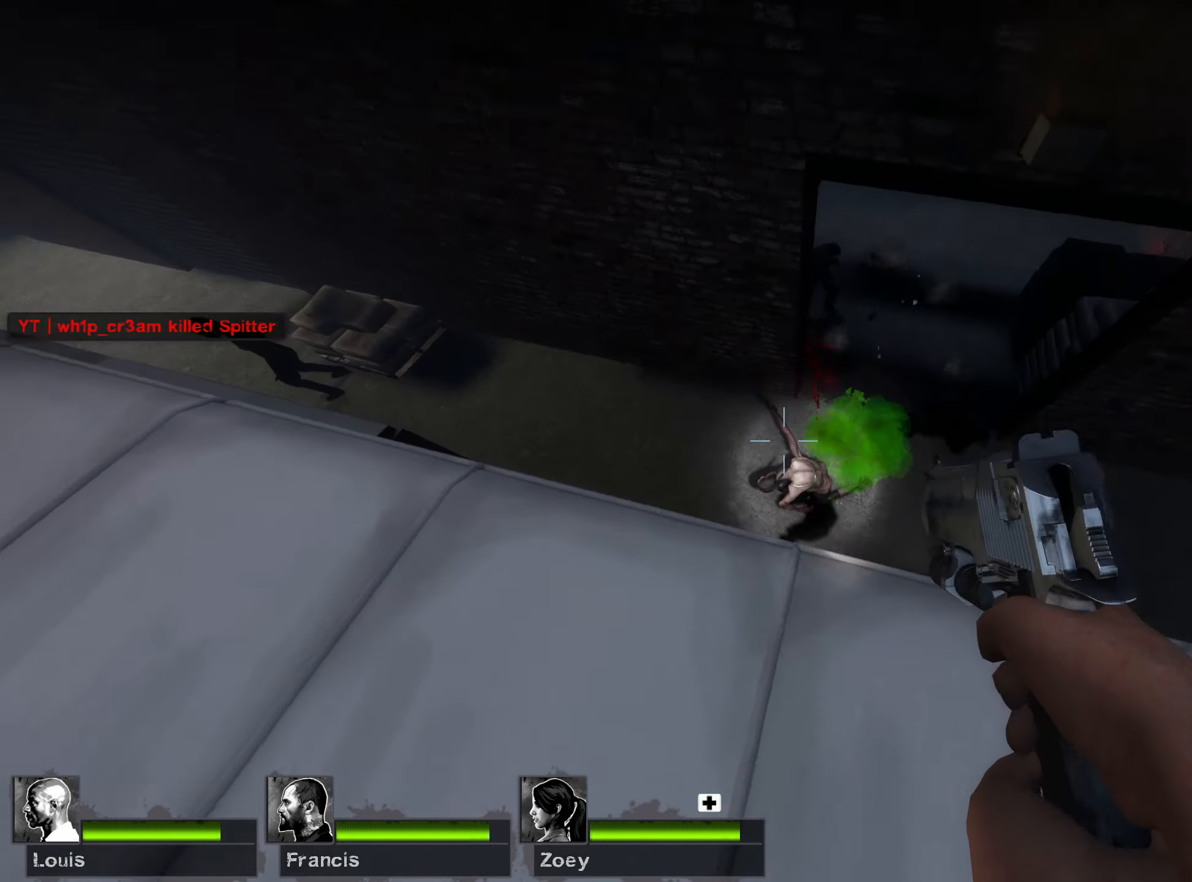
{"keys": ["d", "s"], "mouse": ["left"], "events": [[167, "mouse_left", "up"], [250, "s", "down"], [384, "a", "up"], [417, "mouse_left", "down"], [467, "d", "down"]]}
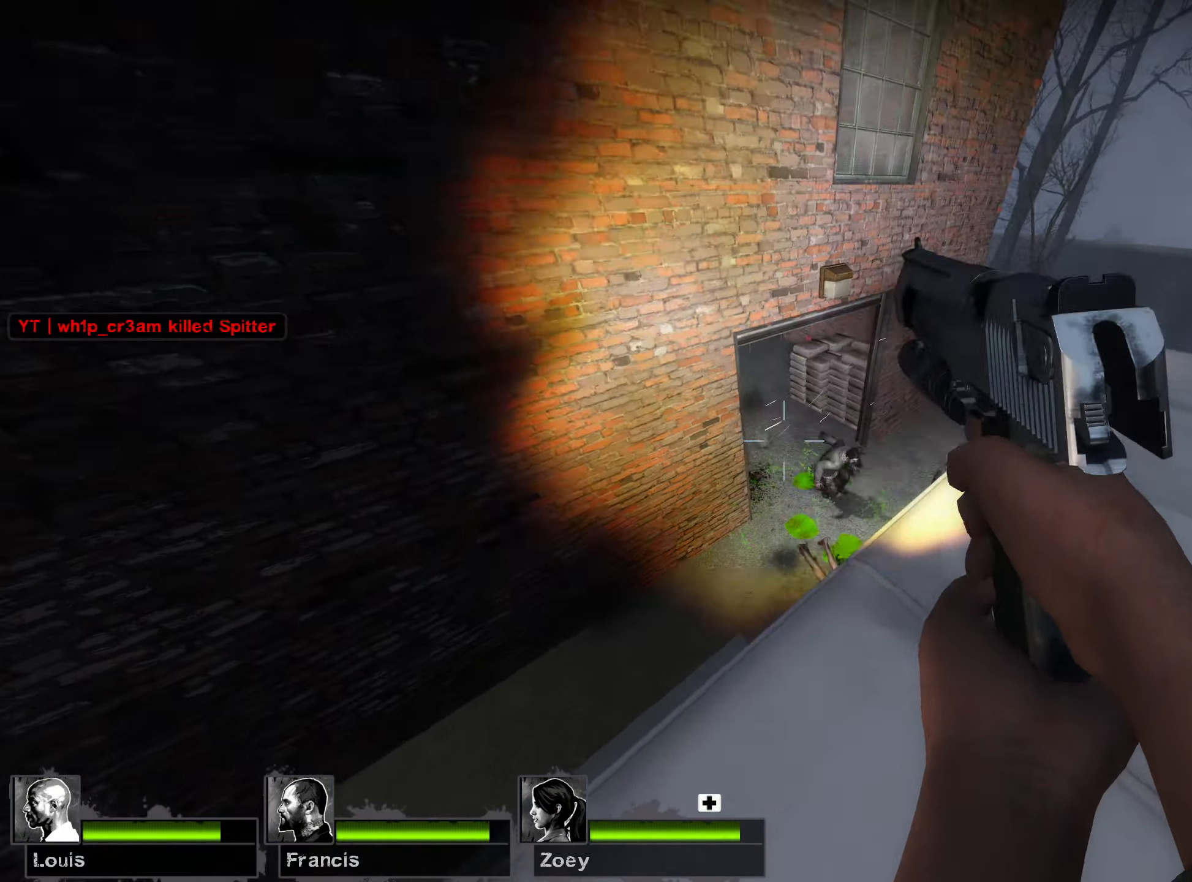
{"keys": ["a", "s"], "mouse": [], "events": [[50, "d", "up"], [67, "mouse_left", "up"], [367, "r", "down"], [434, "a", "down"], [484, "r", "up"]]}
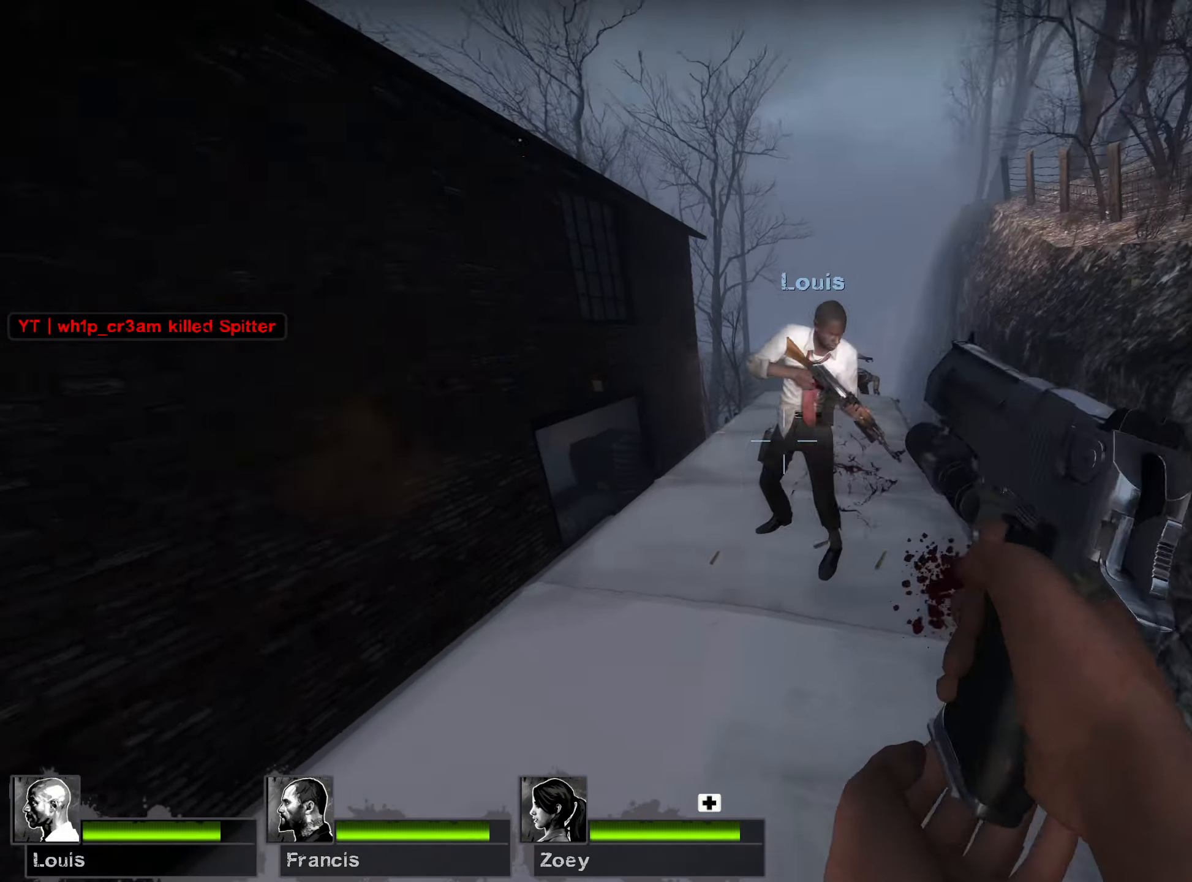
{"keys": ["w"], "mouse": [], "events": [[117, "s", "up"], [217, "w", "down"], [350, "a", "up"]]}
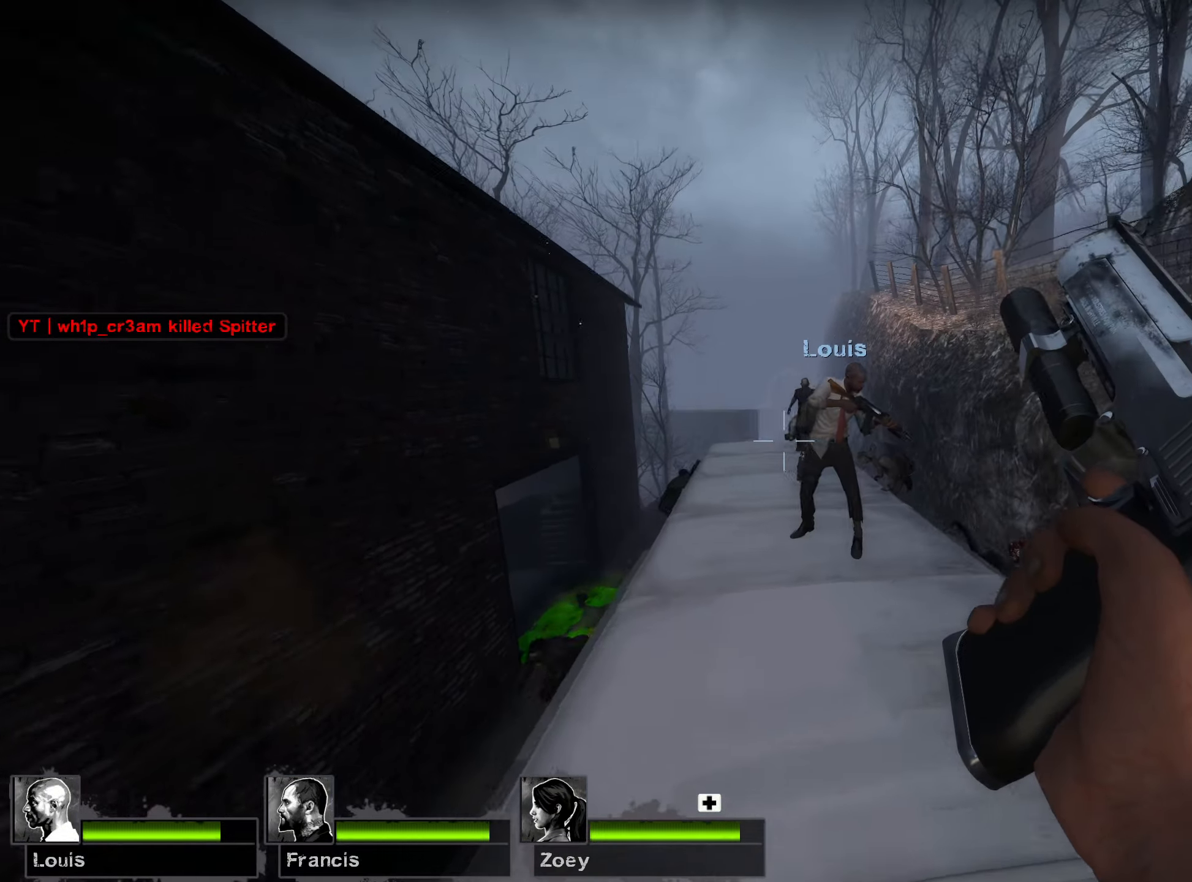
{"keys": ["w"], "mouse": [], "events": []}
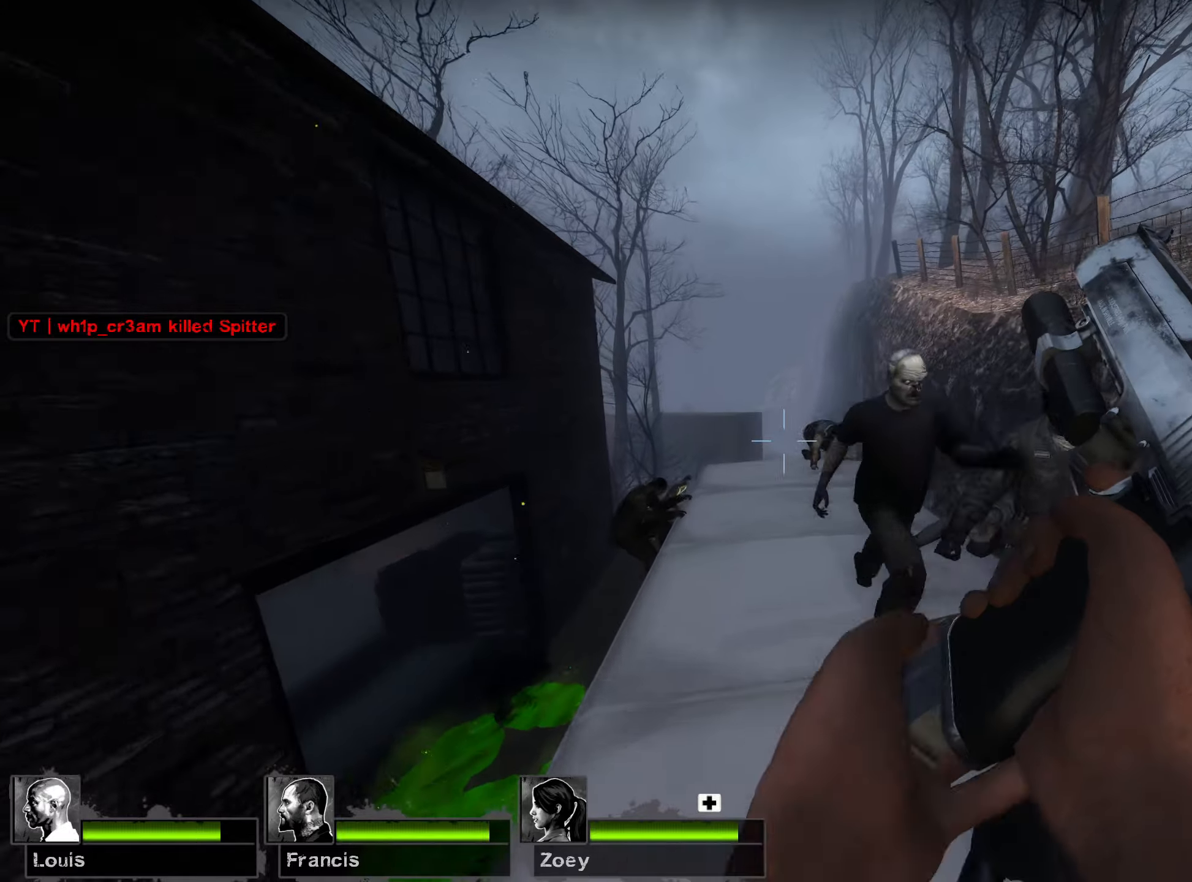
{"keys": ["s"], "mouse": [], "events": [[84, "d", "down"], [84, "mouse_right", "down"], [100, "w", "up"], [167, "s", "down"], [284, "d", "up"], [284, "mouse_right", "up"]]}
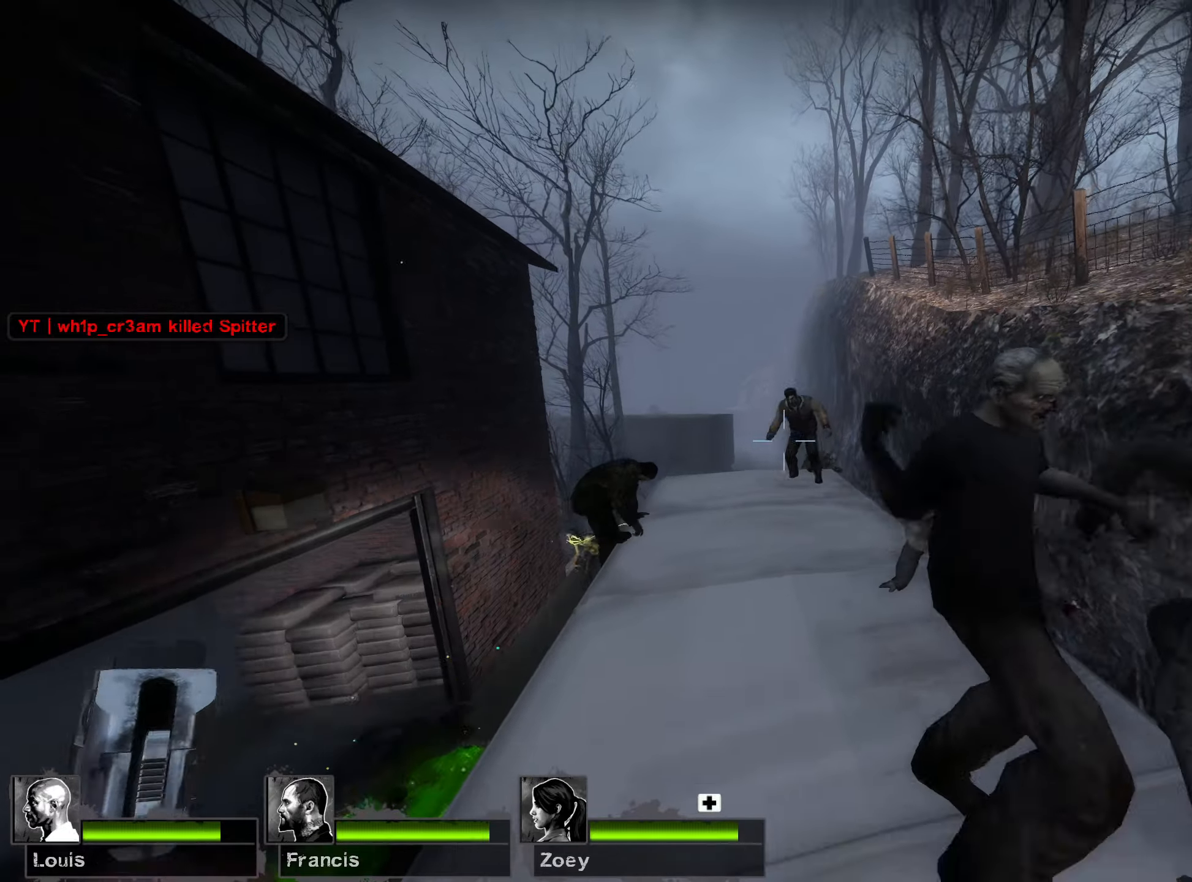
{"keys": [], "mouse": ["left"], "events": [[250, "mouse_left", "down"], [317, "s", "up"], [384, "mouse_left", "up"], [467, "mouse_left", "down"]]}
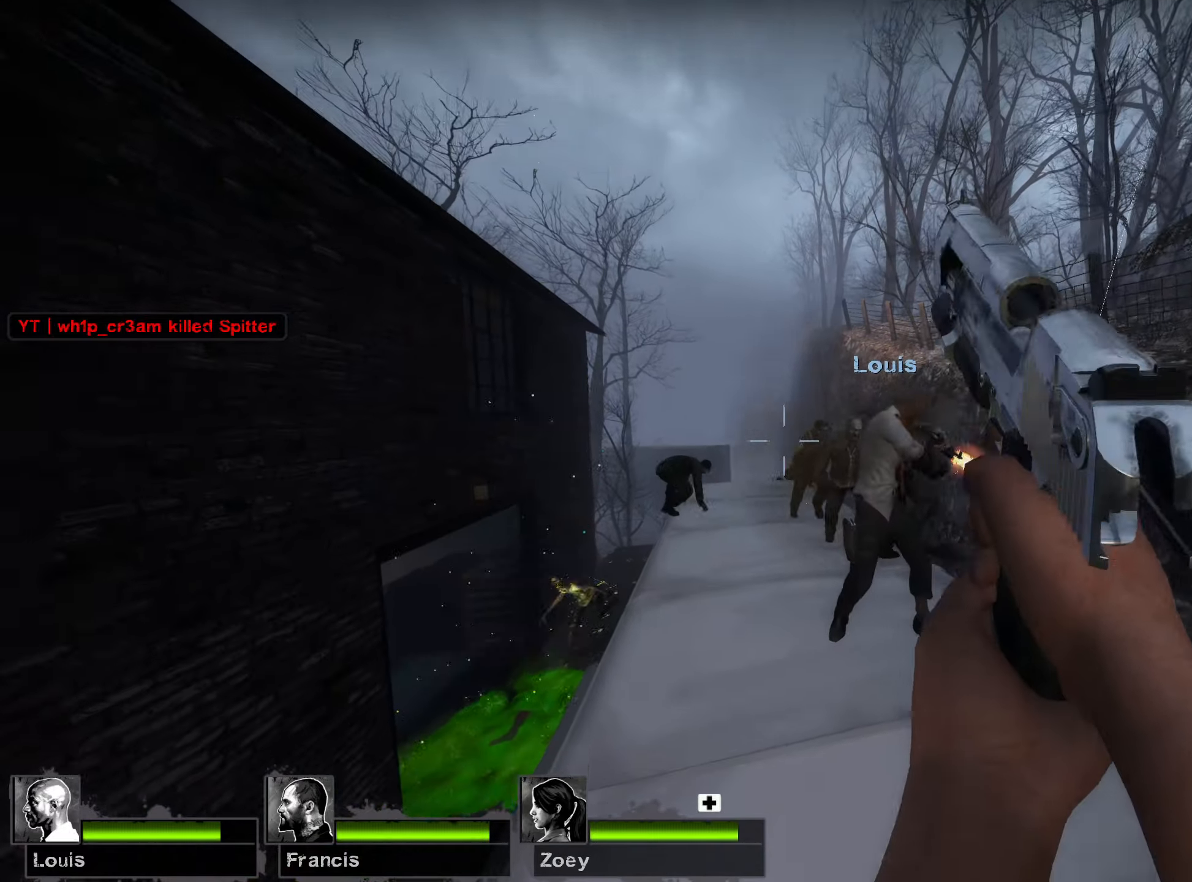
{"keys": ["w"], "mouse": [], "events": [[67, "mouse_left", "up"], [134, "a", "down"], [217, "mouse_left", "down"], [234, "a", "up"], [284, "w", "down"], [334, "a", "down"], [350, "a", "up"], [367, "mouse_left", "up"]]}
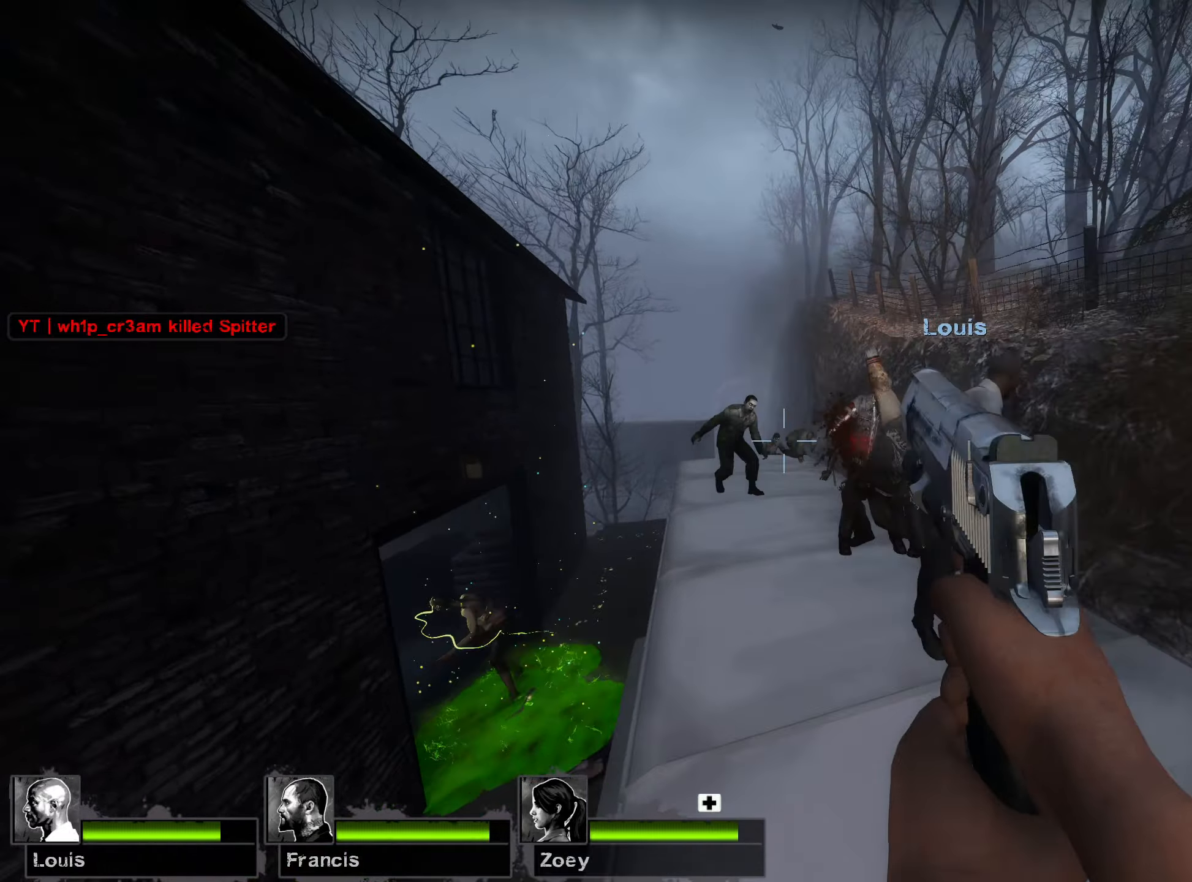
{"keys": ["s"], "mouse": [], "events": [[50, "w", "up"], [100, "mouse_left", "down"], [117, "d", "down"], [167, "d", "up"], [200, "mouse_left", "up"], [200, "s", "down"], [234, "a", "down"], [300, "a", "up"], [300, "d", "down"], [317, "mouse_left", "down"], [450, "mouse_left", "up"], [467, "d", "up"]]}
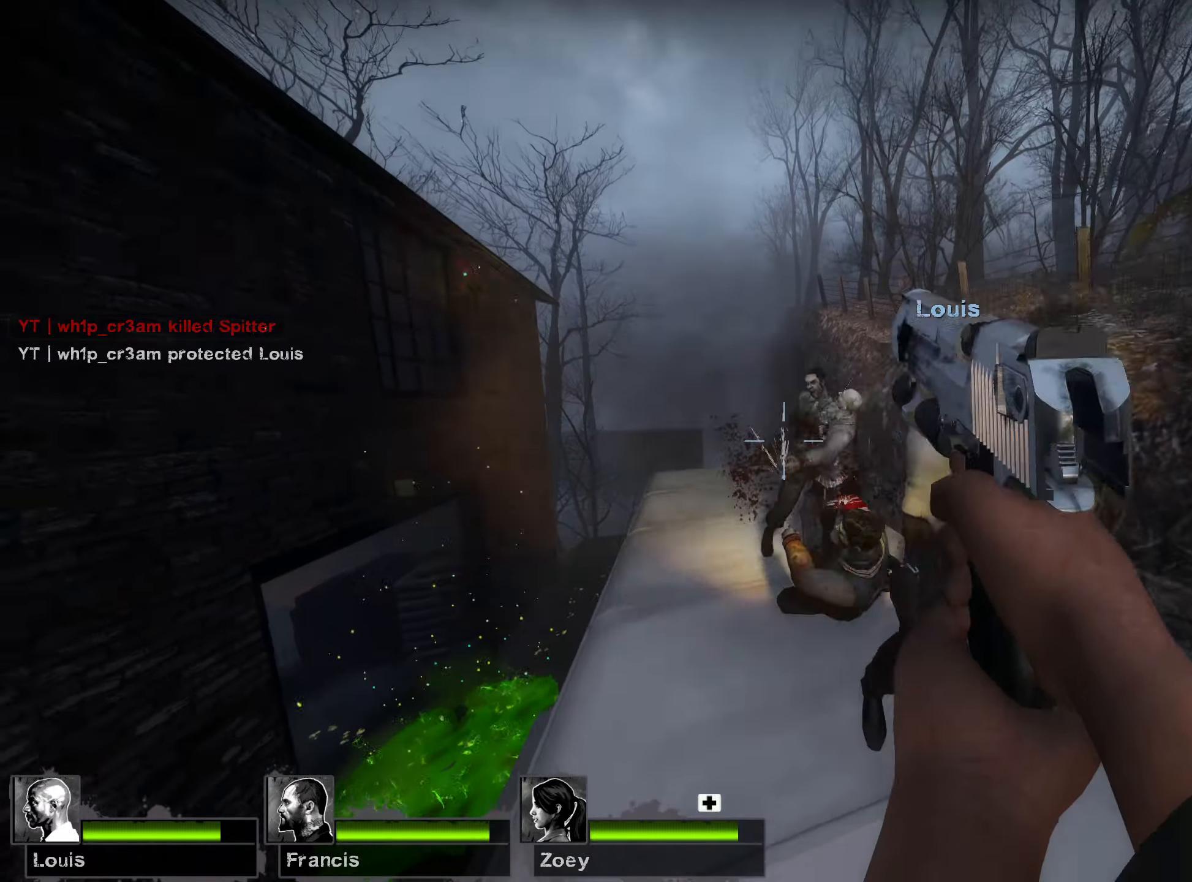
{"keys": ["w"], "mouse": ["left"], "events": [[50, "a", "down"], [167, "a", "up"], [167, "s", "up"], [300, "w", "down"], [367, "mouse_left", "down"], [400, "a", "down"], [467, "a", "up"]]}
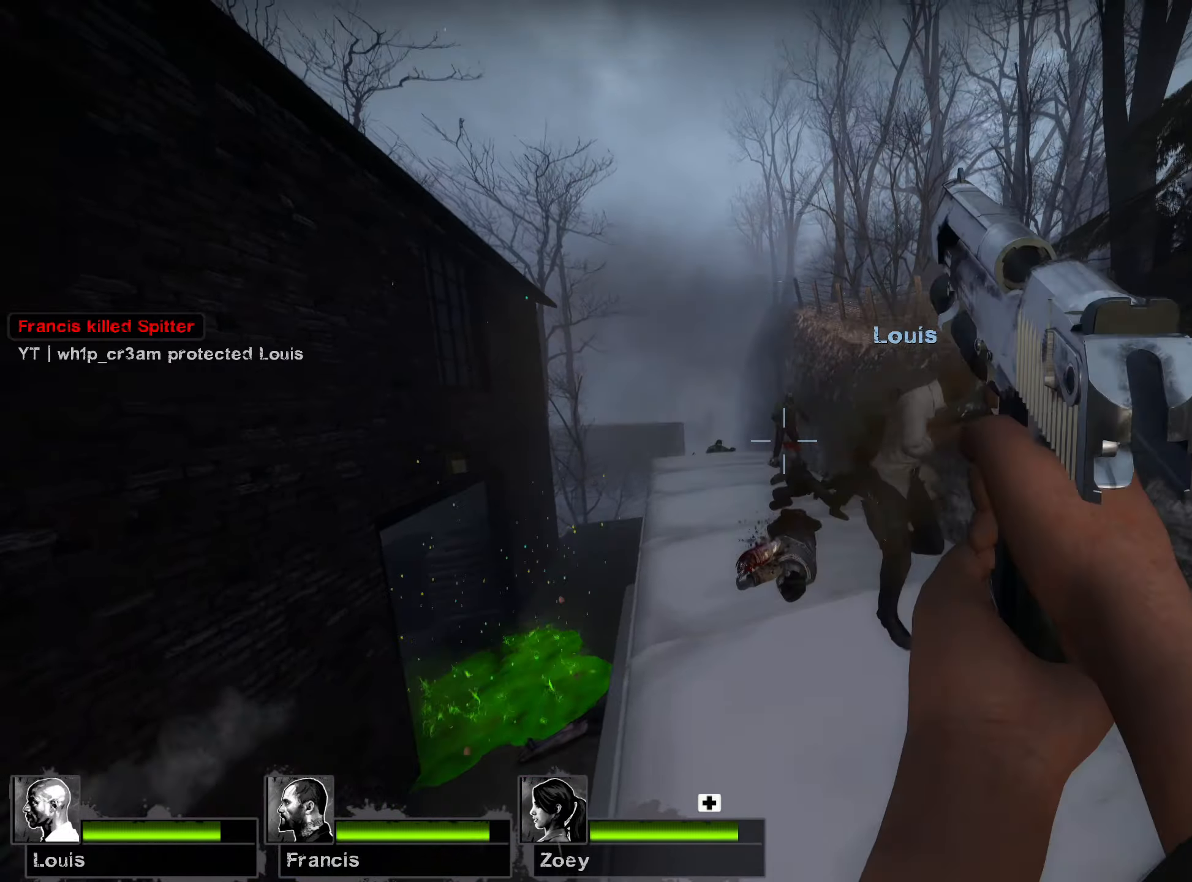
{"keys": ["w"], "mouse": [], "events": [[50, "mouse_left", "up"], [317, "mouse_left", "down"], [500, "mouse_left", "up"]]}
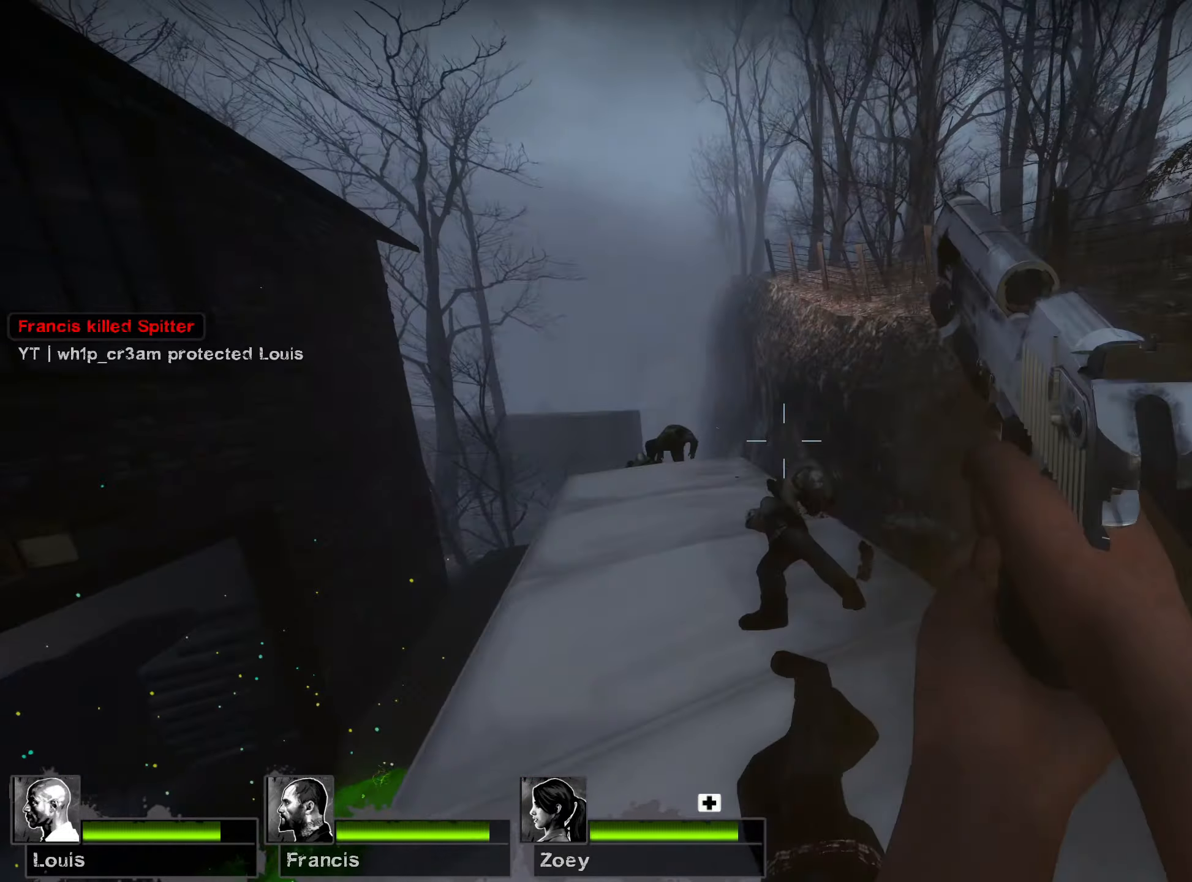
{"keys": ["w"], "mouse": ["left"], "events": [[17, "a", "down"], [167, "a", "up"], [367, "mouse_left", "down"]]}
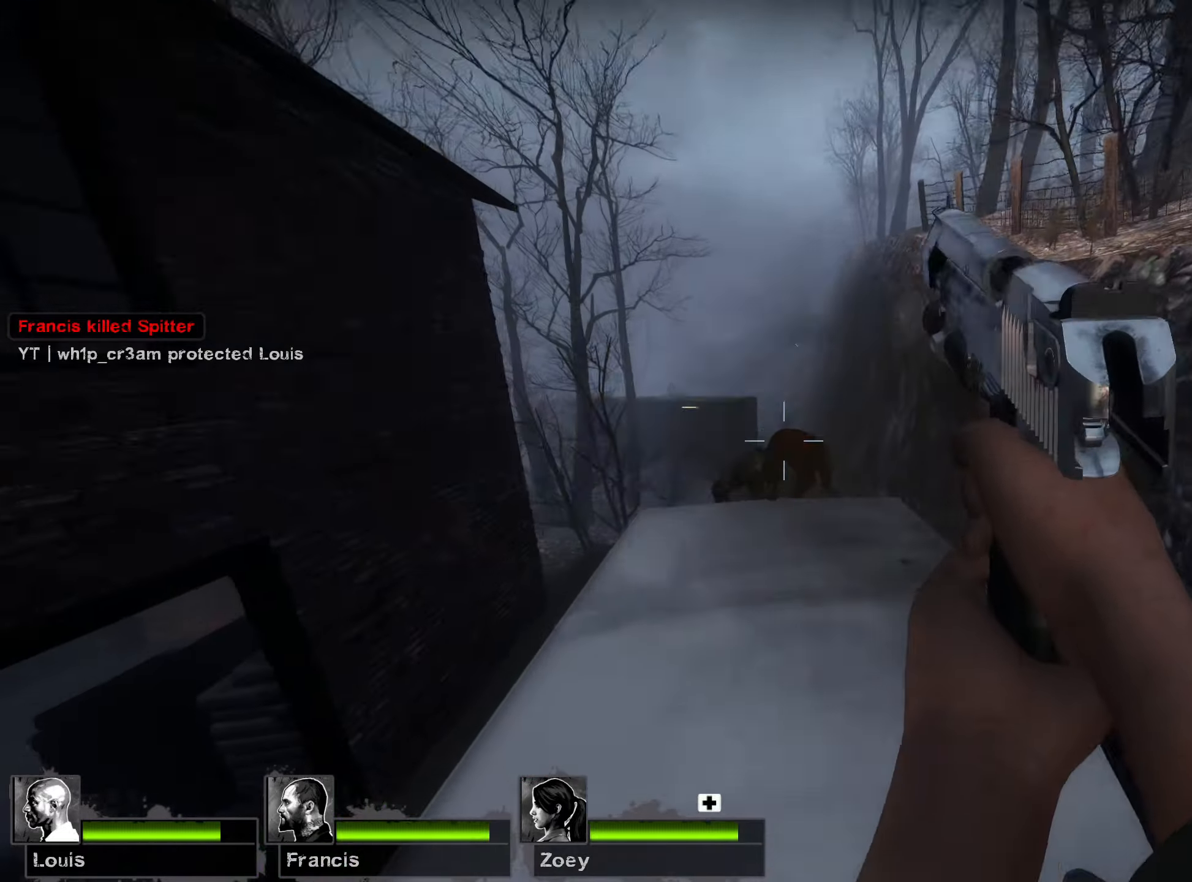
{"keys": ["s"], "mouse": ["right"], "events": [[84, "mouse_left", "up"], [234, "mouse_left", "down"], [300, "w", "up"], [384, "s", "down"], [434, "mouse_left", "up"], [467, "mouse_right", "down"]]}